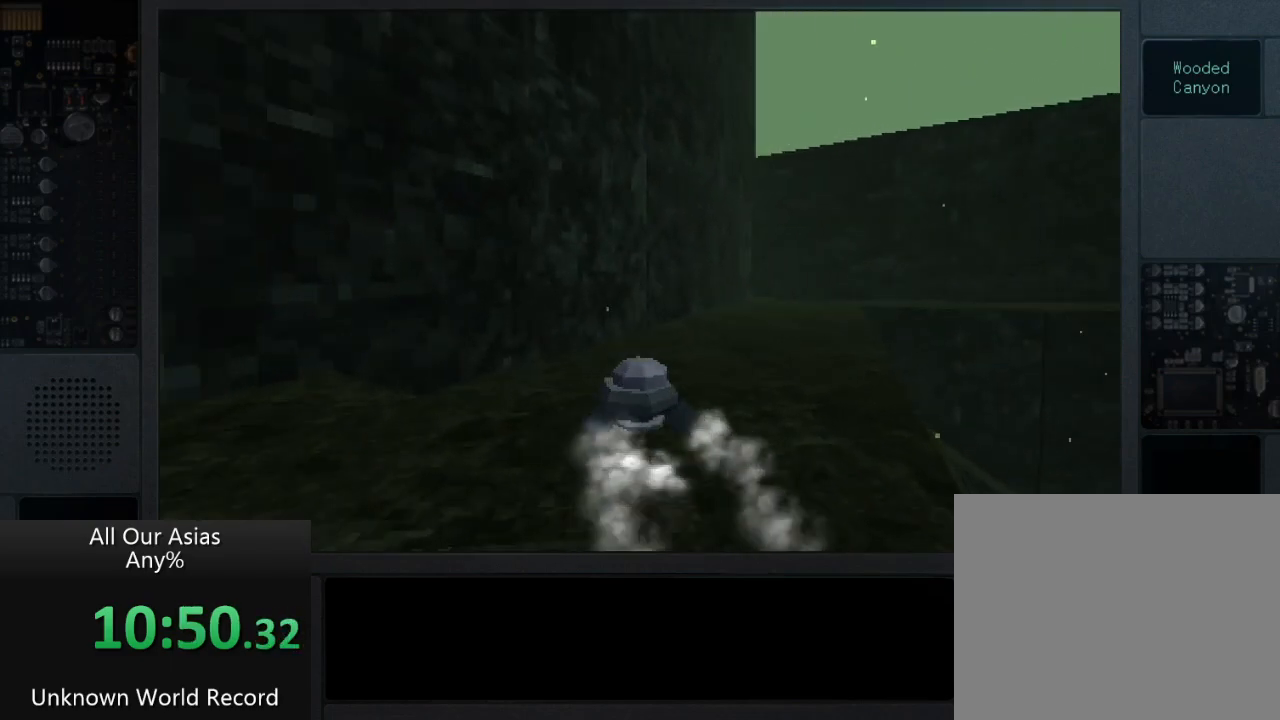
Gameplay with a controller (PlayStation layout); each line is a JSON object with the inputs held at the frame after it. "events" lists button and stick changes between this image and that frame as [ms after this image, input, new state], when the widget could be followed in between.
{"buttons": ["CROSS"], "left_stick": "up", "right_stick": "center", "events": []}
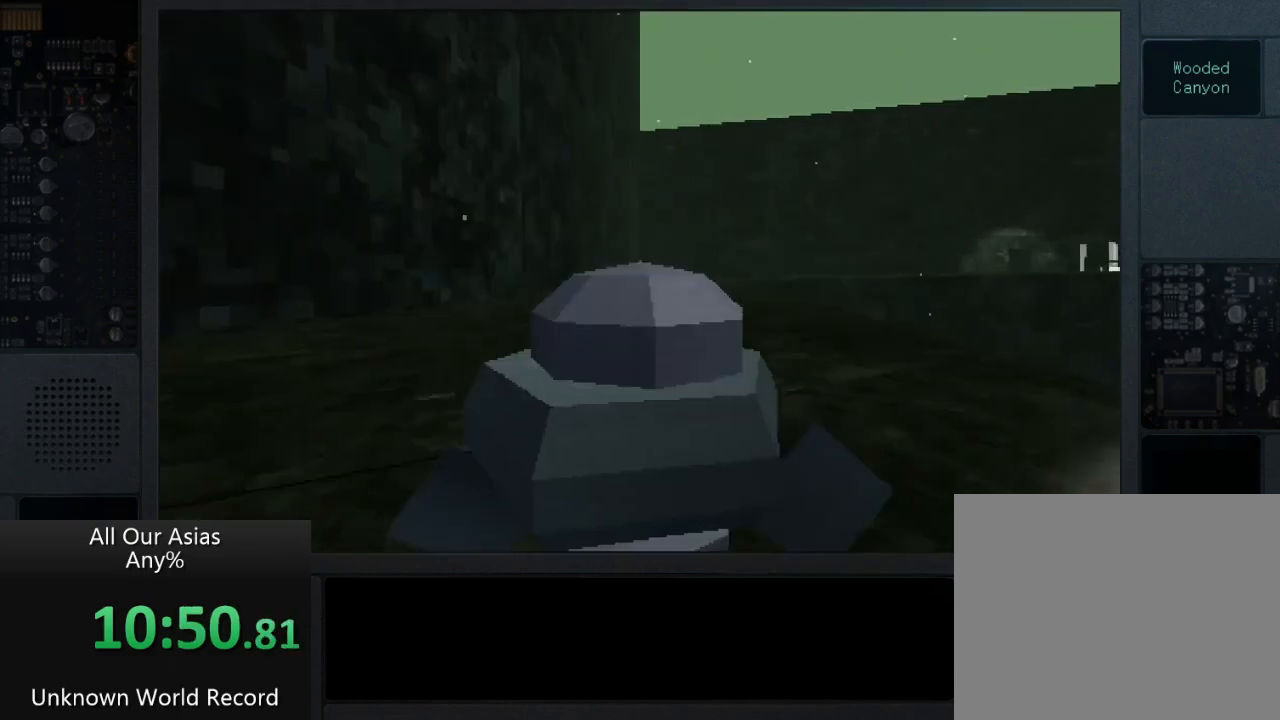
{"buttons": [], "left_stick": "up", "right_stick": "center", "events": [[267, "CROSS", "up"]]}
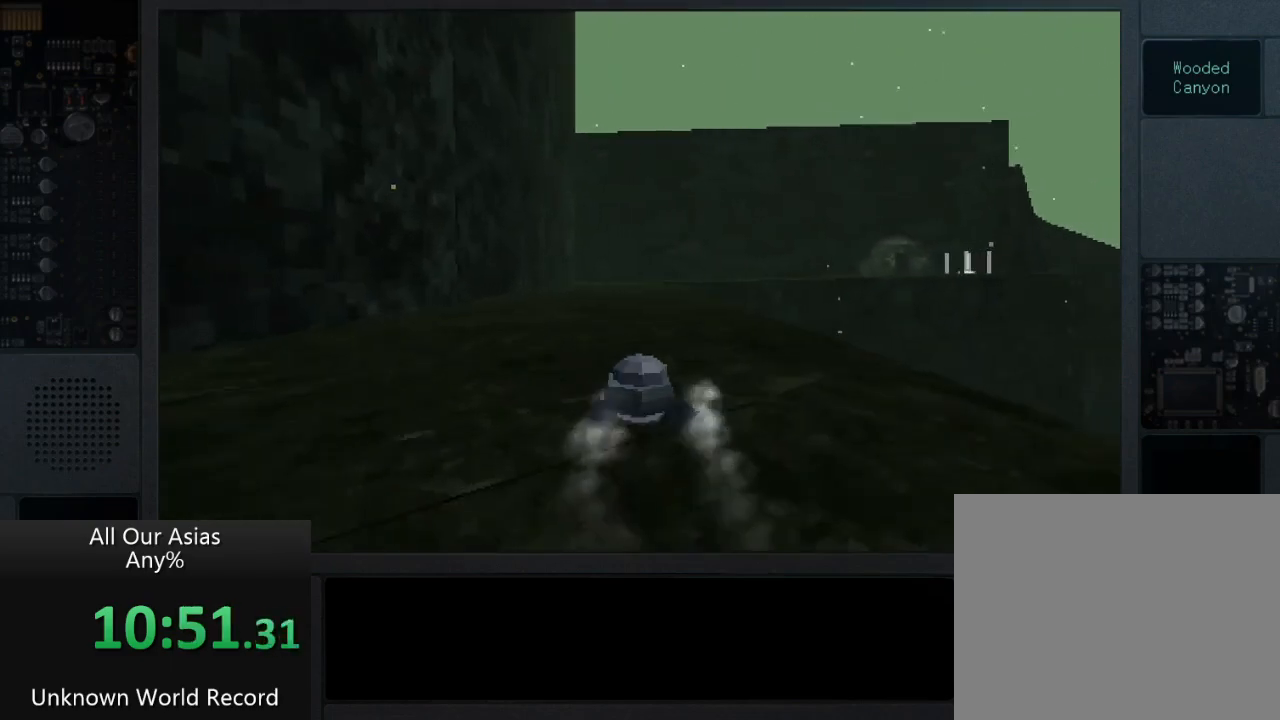
{"buttons": [], "left_stick": "up", "right_stick": "center", "events": []}
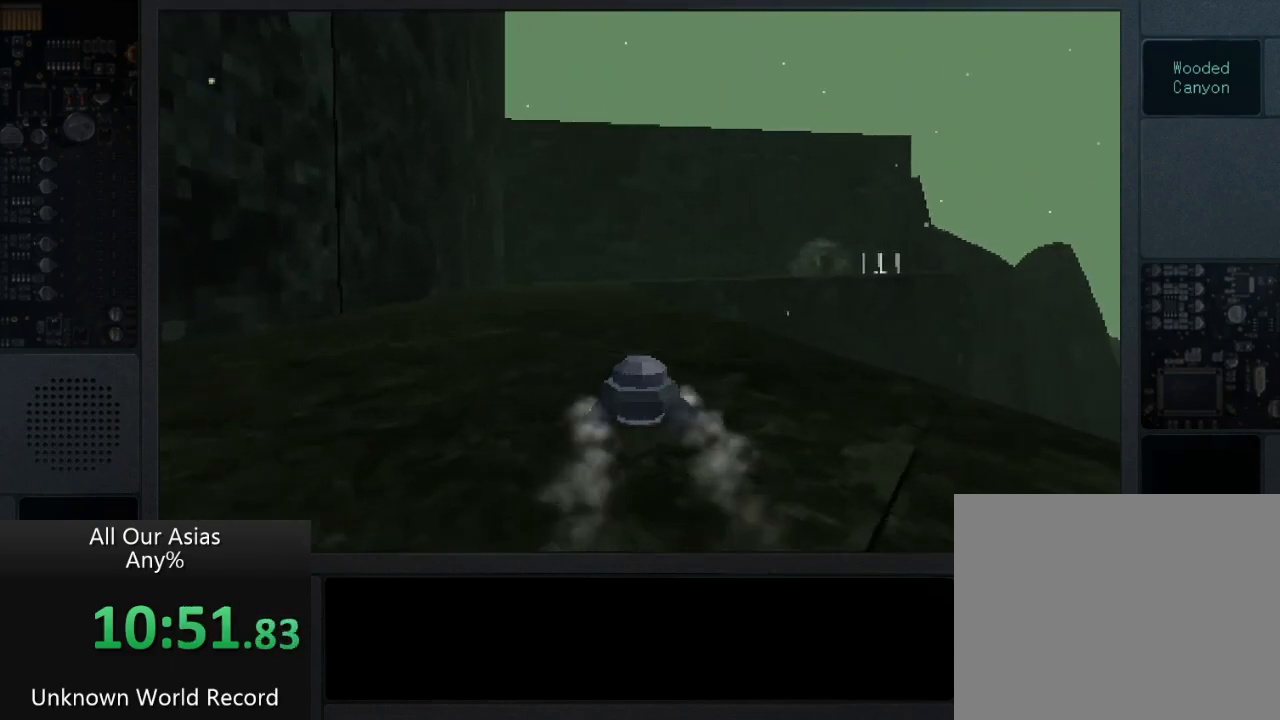
{"buttons": ["CROSS"], "left_stick": "up", "right_stick": "center", "events": [[33, "CROSS", "down"]]}
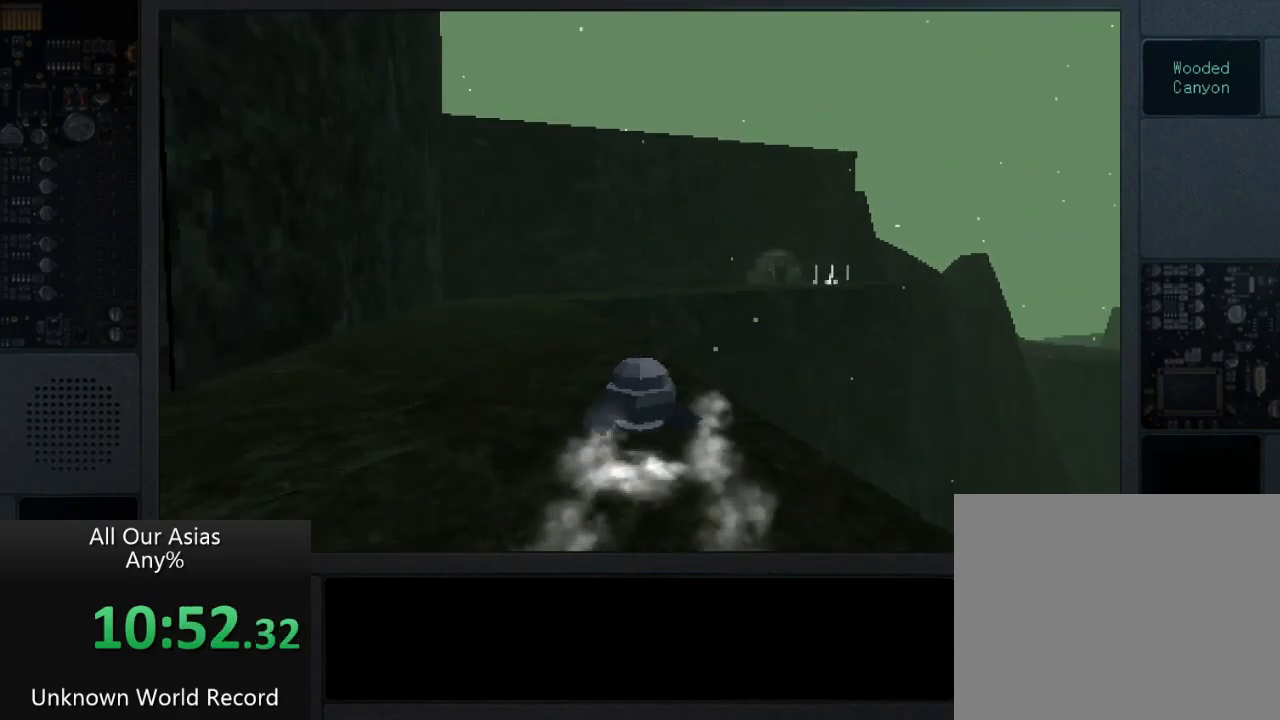
{"buttons": ["CROSS"], "left_stick": "up", "right_stick": "center", "events": []}
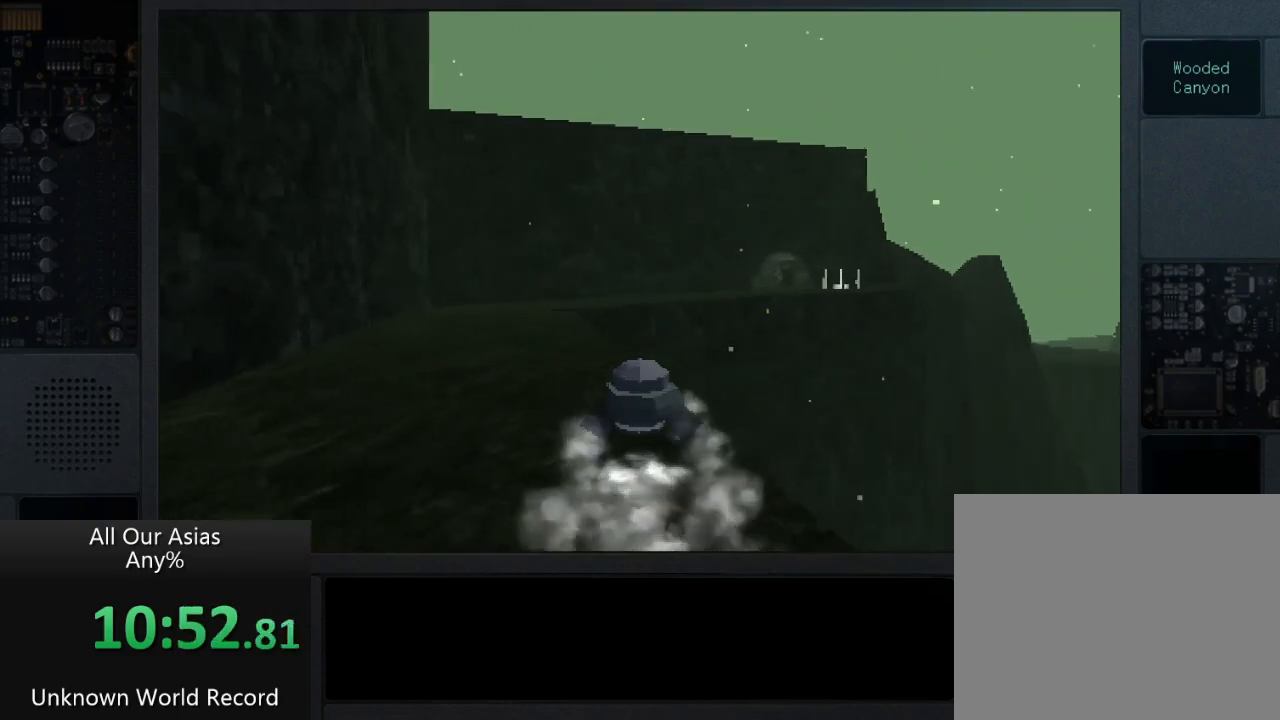
{"buttons": [], "left_stick": "up", "right_stick": "center", "events": [[200, "CROSS", "up"]]}
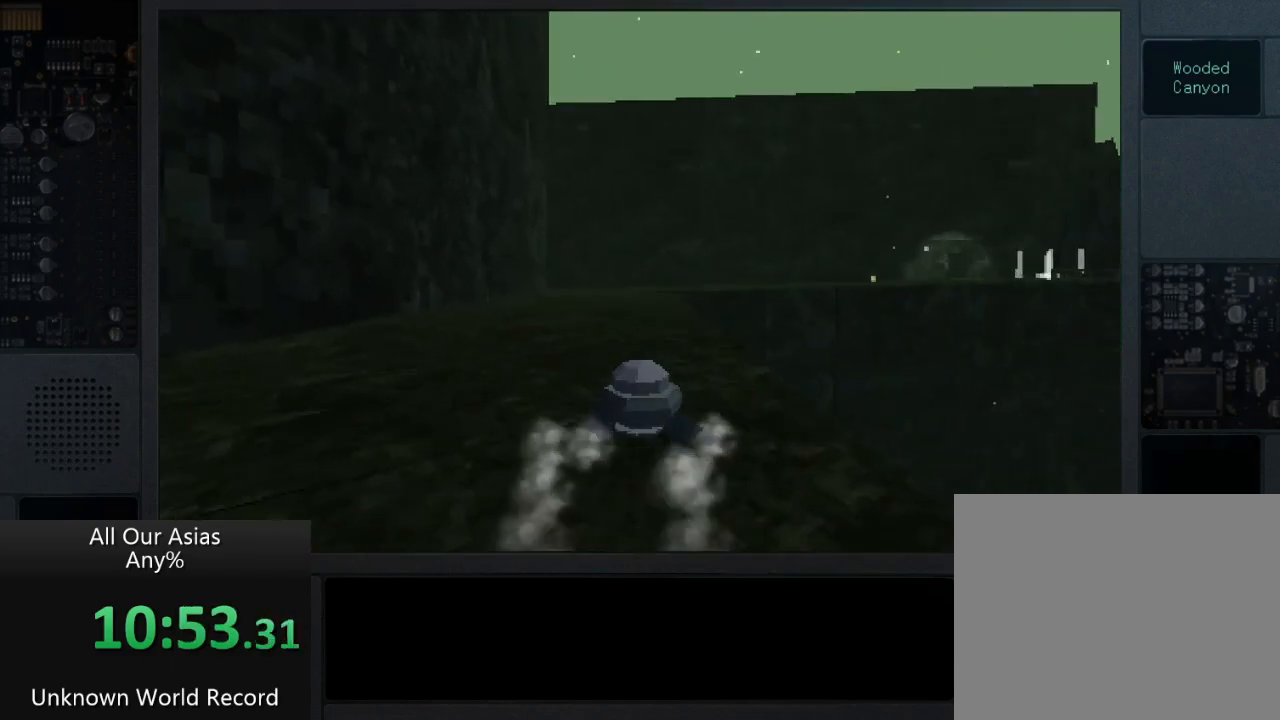
{"buttons": [], "left_stick": "up", "right_stick": "center", "events": []}
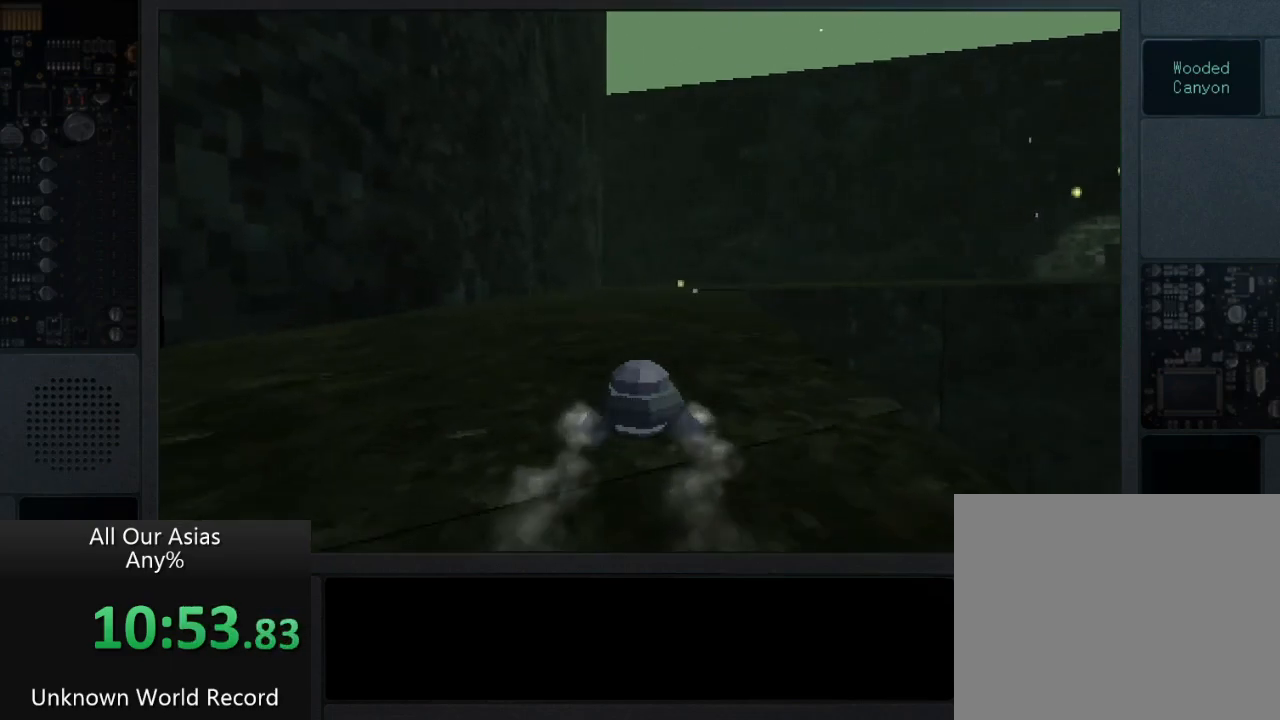
{"buttons": ["CROSS"], "left_stick": "up", "right_stick": "center", "events": [[17, "CROSS", "down"]]}
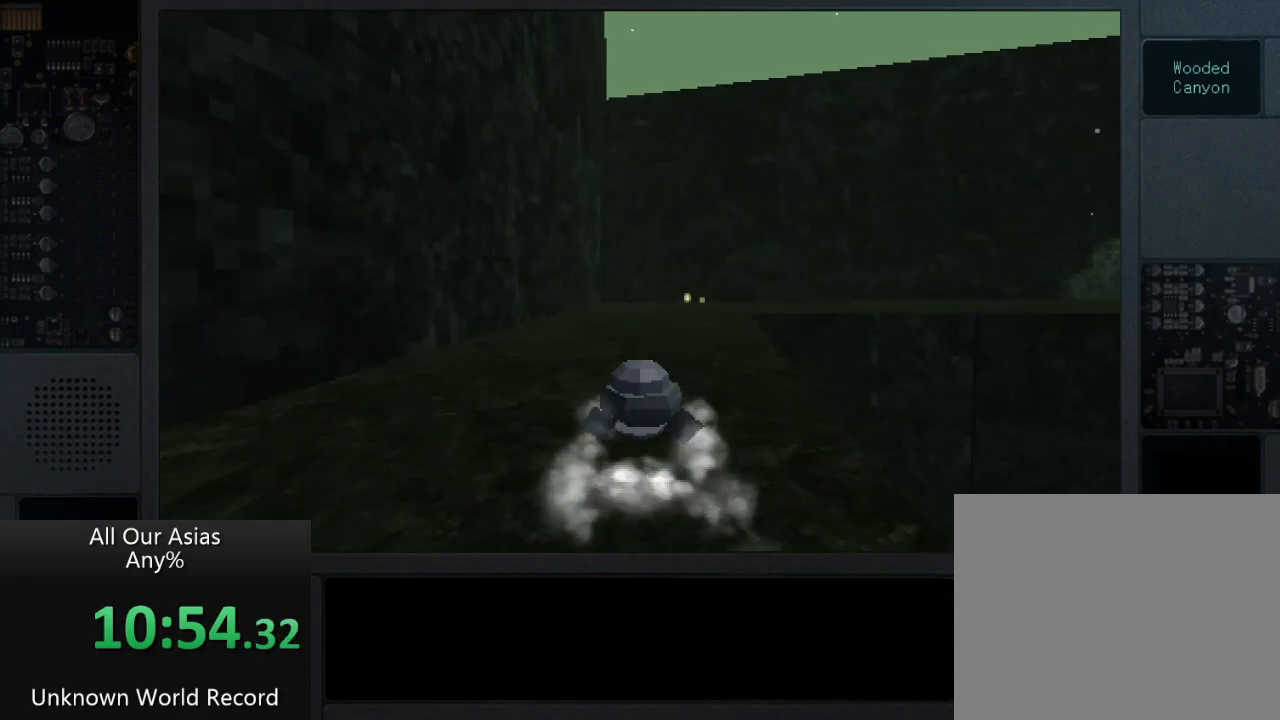
{"buttons": ["CROSS"], "left_stick": "up", "right_stick": "center", "events": []}
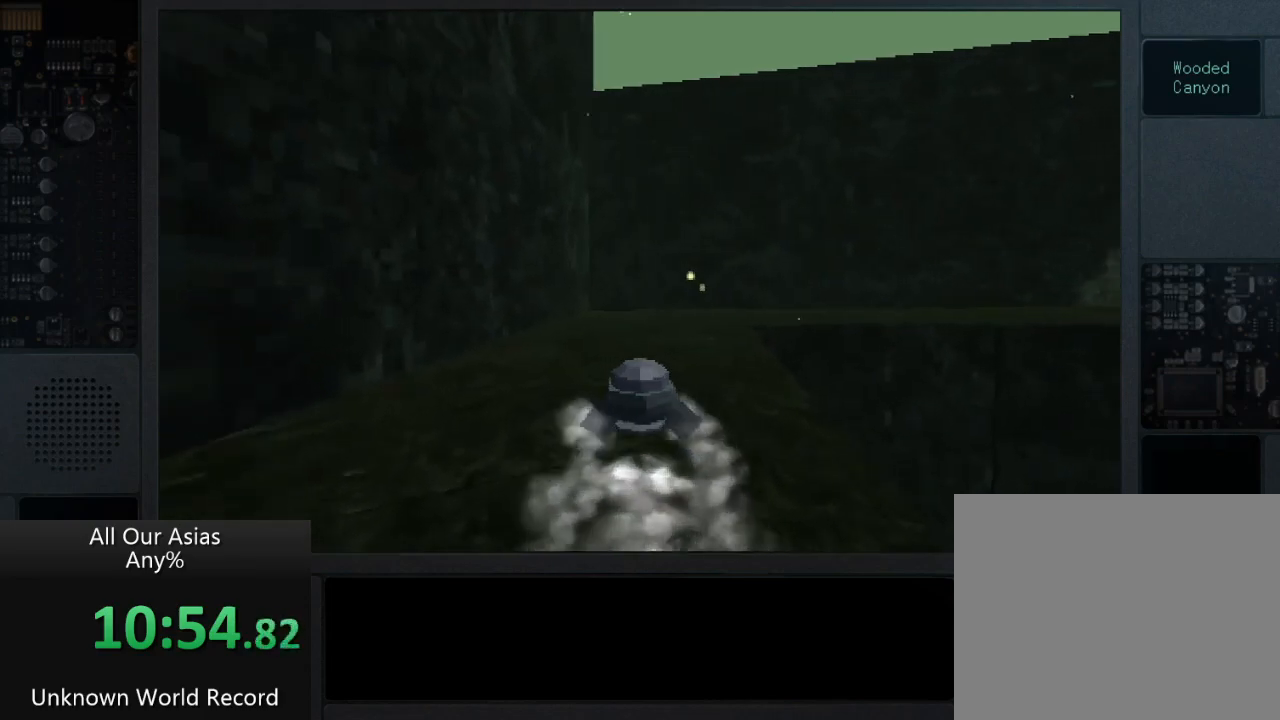
{"buttons": [], "left_stick": "up", "right_stick": "center", "events": [[67, "CROSS", "up"]]}
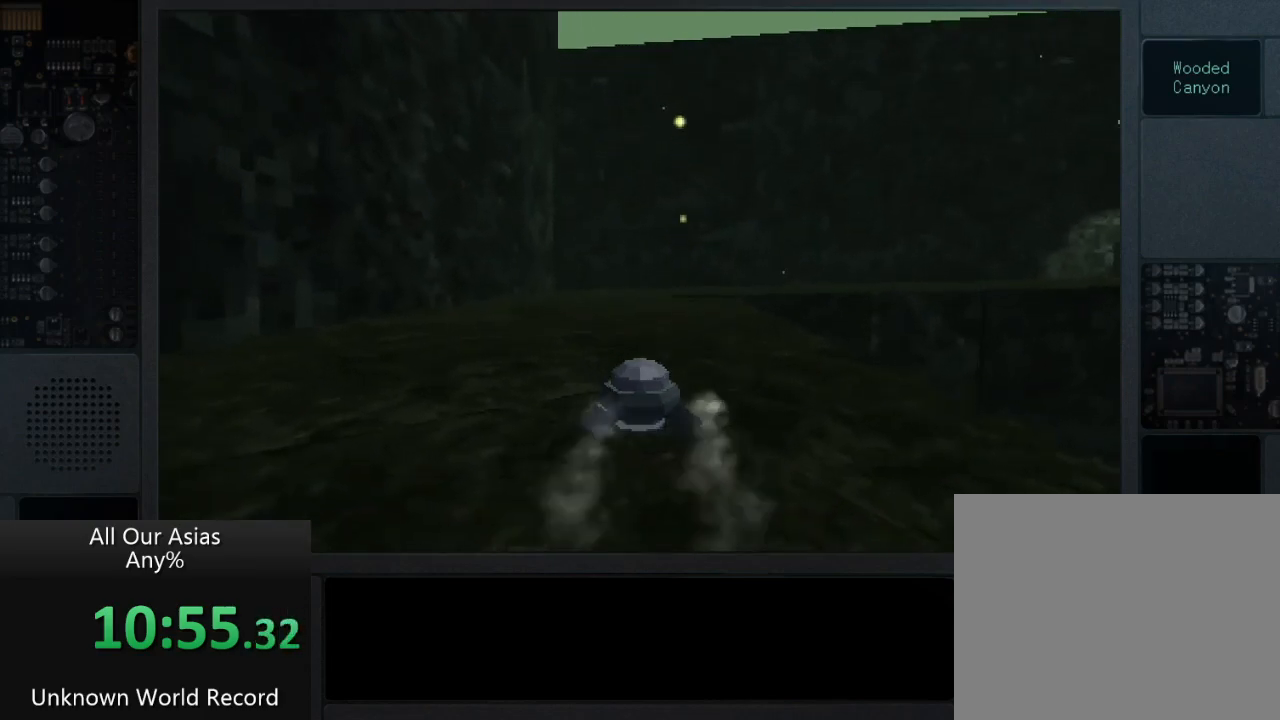
{"buttons": ["CROSS"], "left_stick": "up", "right_stick": "center", "events": [[233, "CROSS", "down"]]}
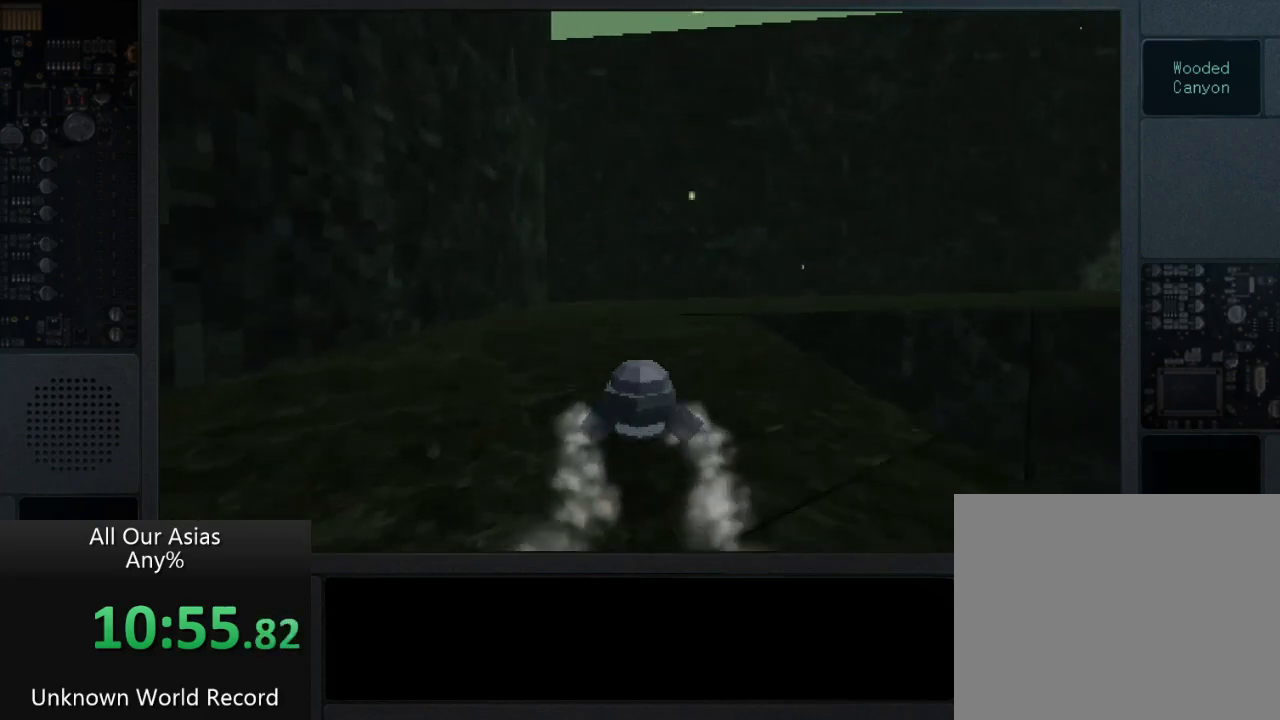
{"buttons": ["CROSS"], "left_stick": "up", "right_stick": "center", "events": [[83, "CROSS", "up"], [283, "CROSS", "down"]]}
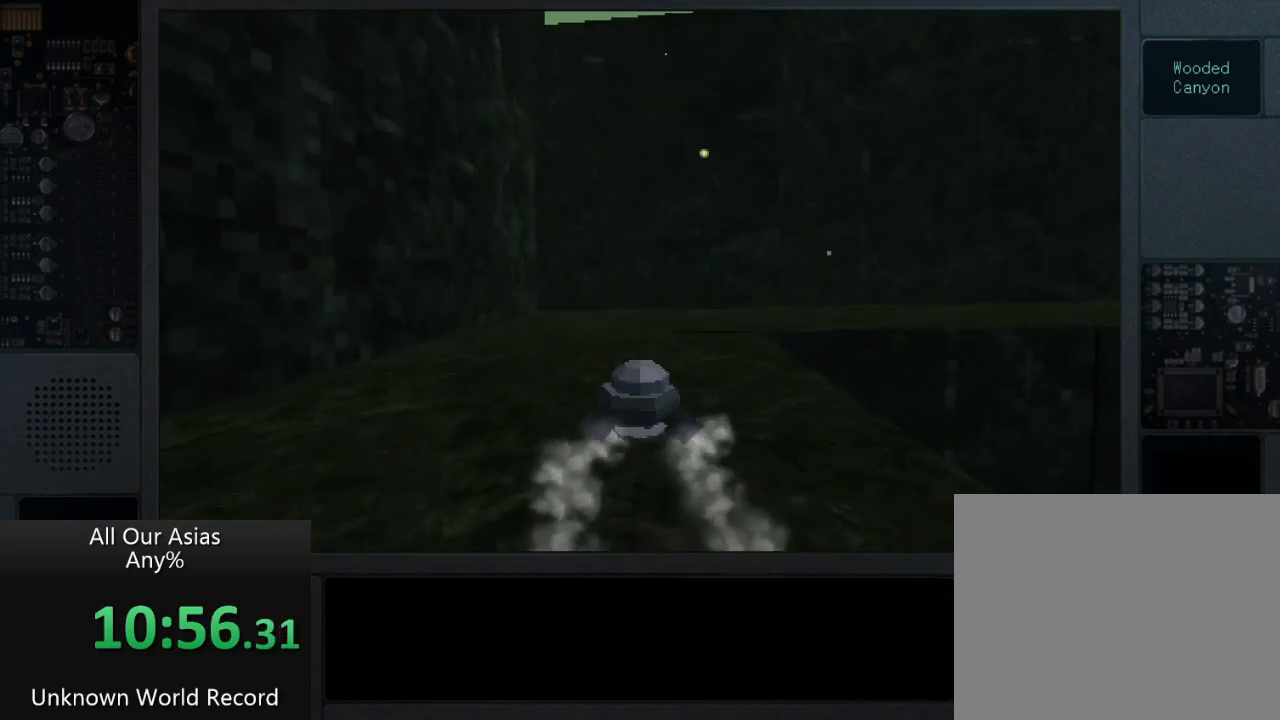
{"buttons": ["CROSS"], "left_stick": "up", "right_stick": "center", "events": [[50, "CROSS", "up"], [417, "CROSS", "down"]]}
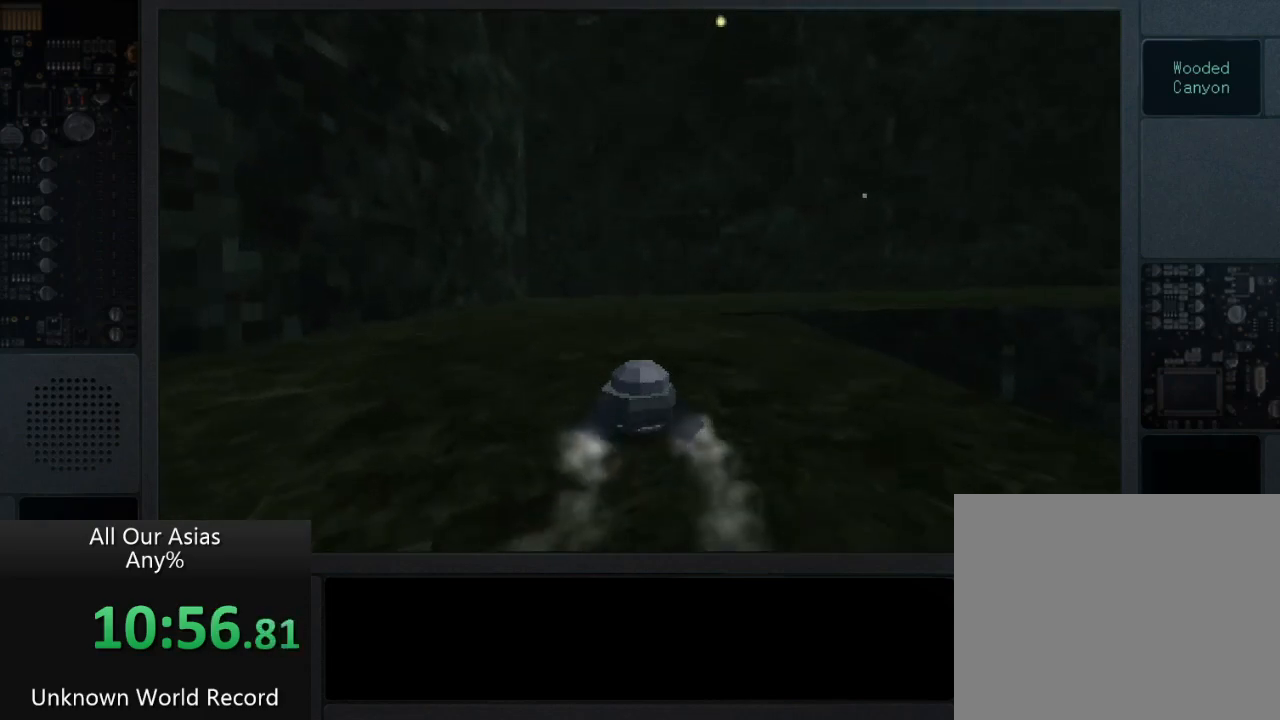
{"buttons": ["CROSS"], "left_stick": "up", "right_stick": "center", "events": []}
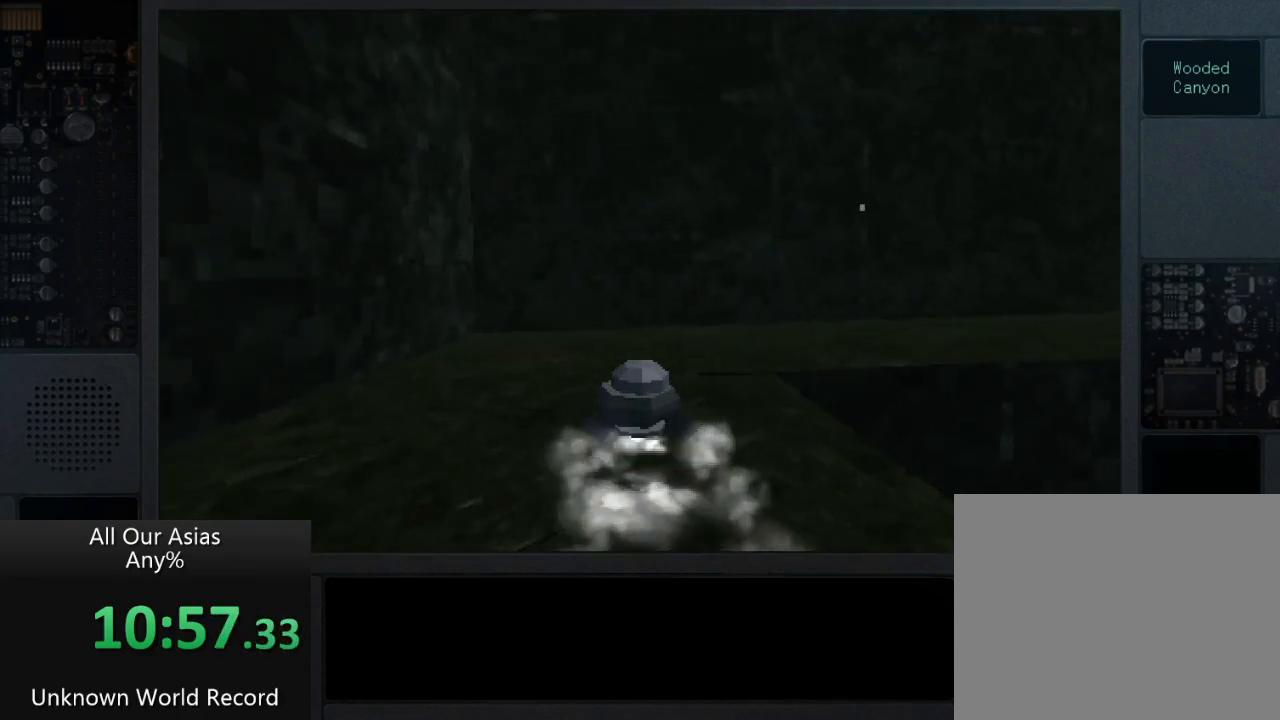
{"buttons": [], "left_stick": "up", "right_stick": "center", "events": [[500, "CROSS", "up"]]}
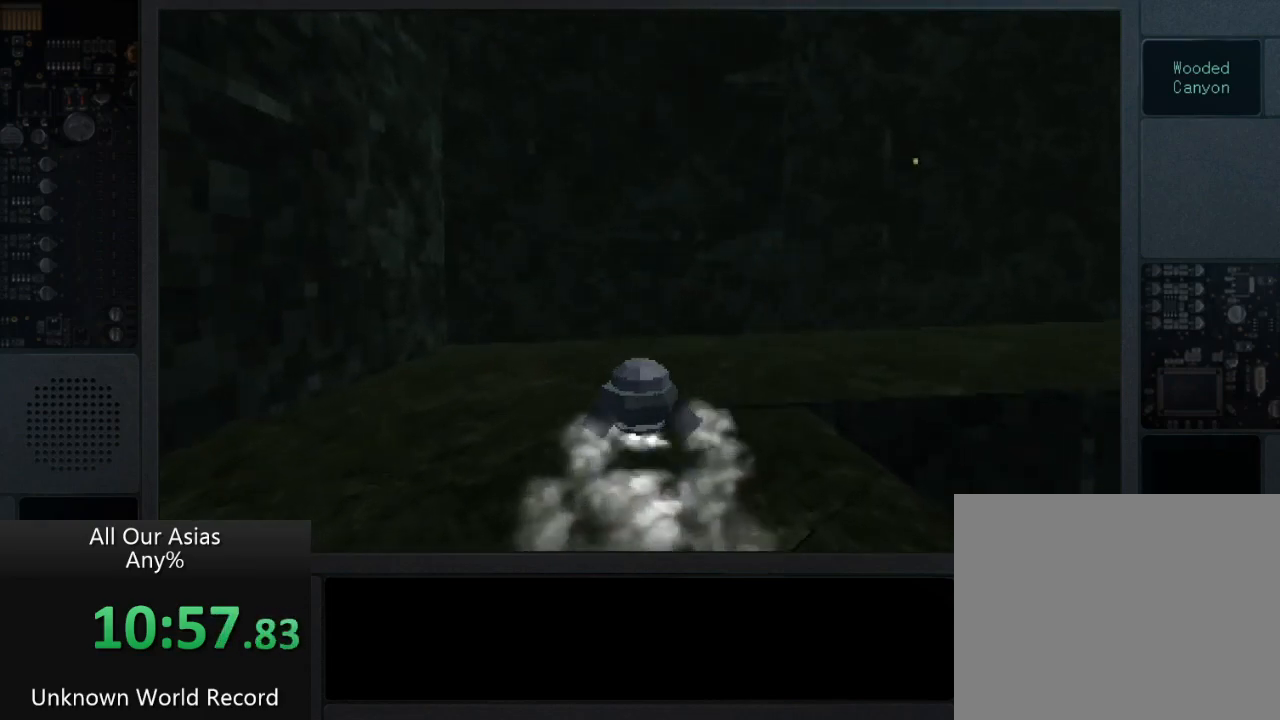
{"buttons": [], "left_stick": "up", "right_stick": "center", "events": [[17, "CROSS", "down"], [50, "CROSS", "up"]]}
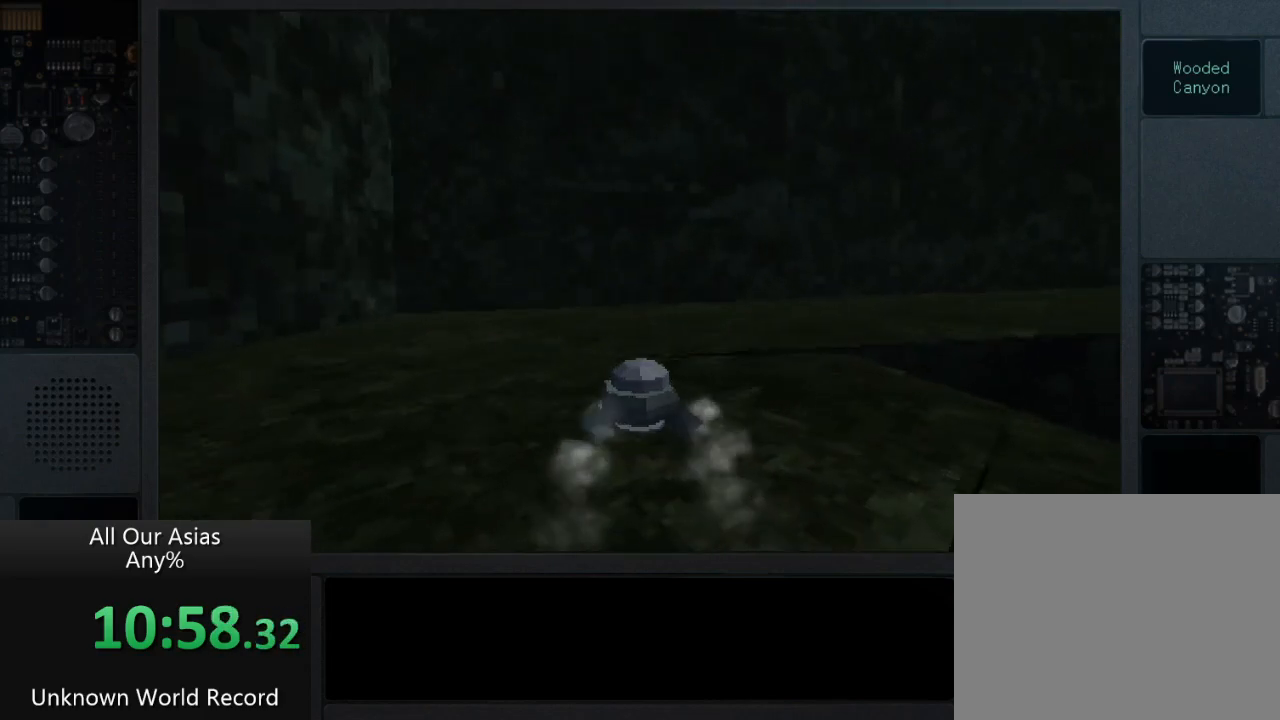
{"buttons": ["CROSS"], "left_stick": "up", "right_stick": "center", "events": [[283, "CROSS", "down"]]}
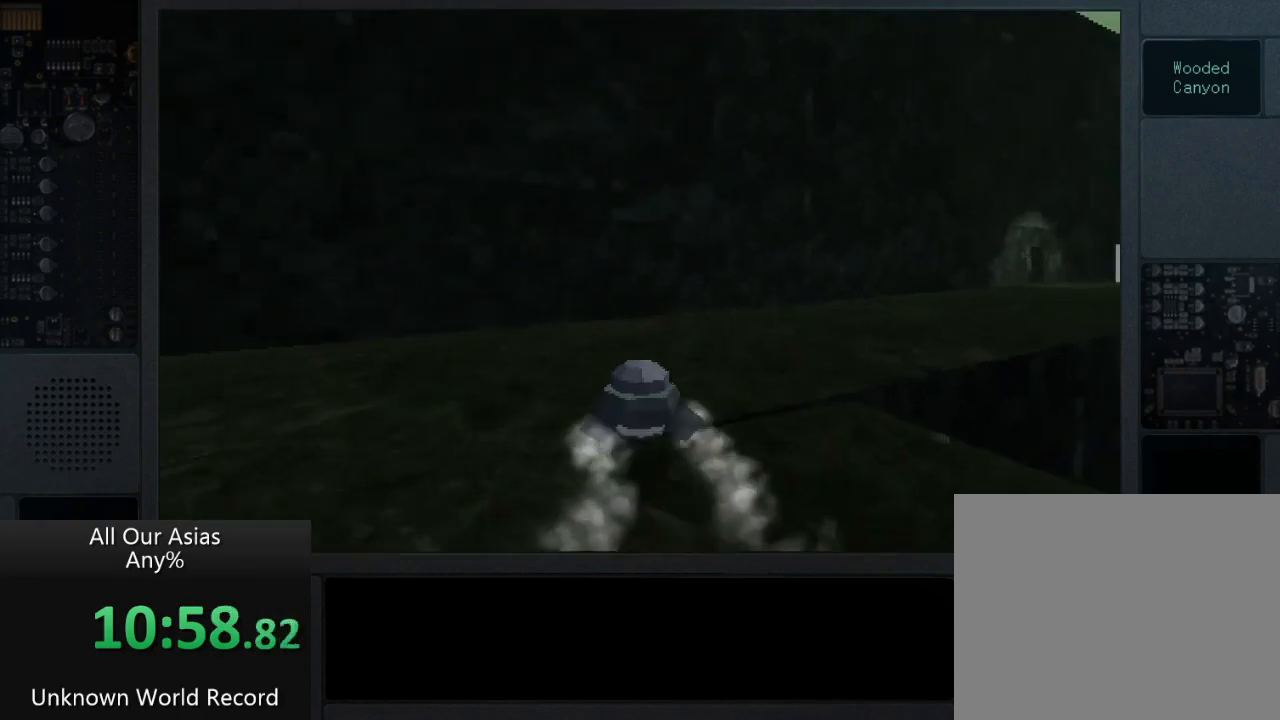
{"buttons": ["CROSS"], "left_stick": "up", "right_stick": "center", "events": []}
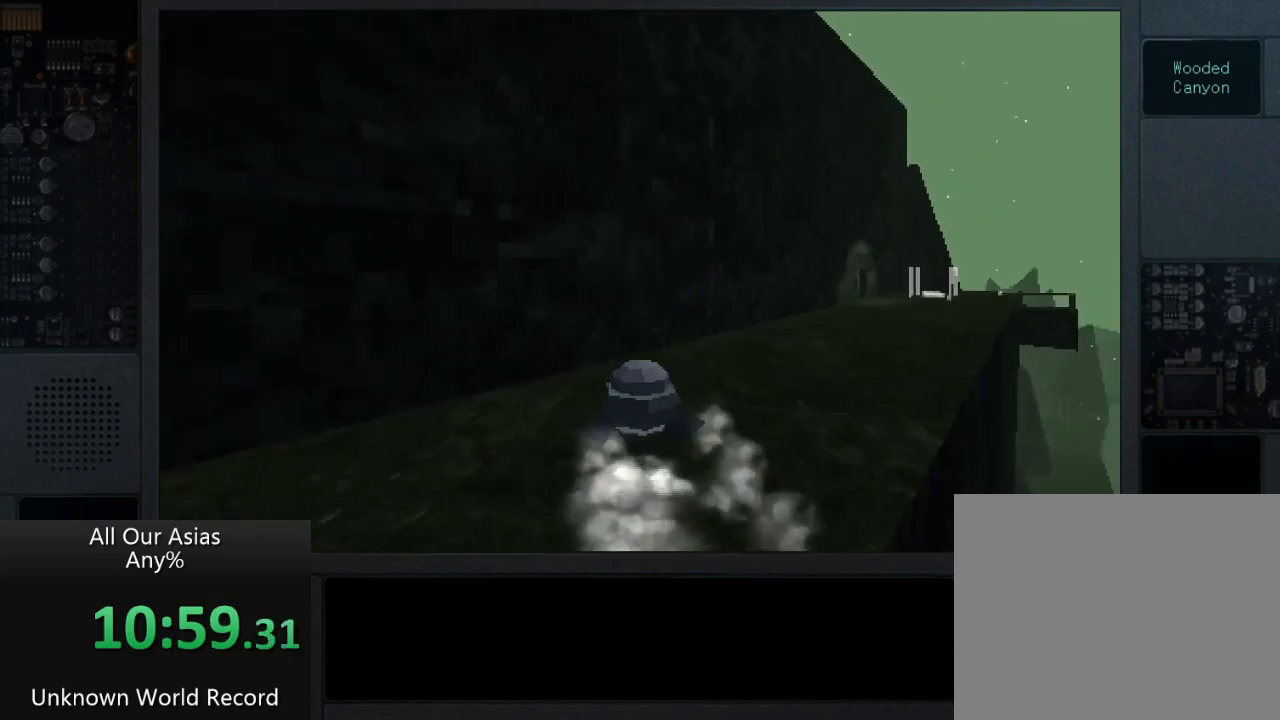
{"buttons": ["CROSS"], "left_stick": "up", "right_stick": "center", "events": []}
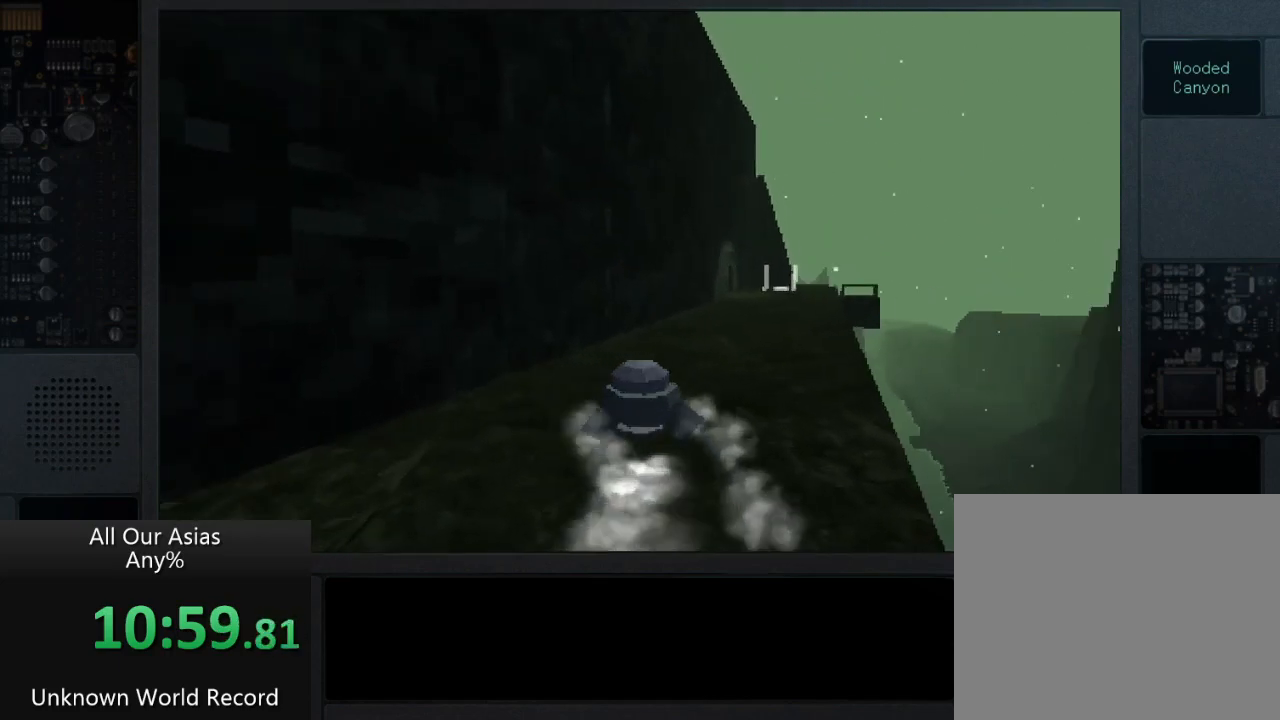
{"buttons": [], "left_stick": "up", "right_stick": "center", "events": [[283, "CROSS", "up"]]}
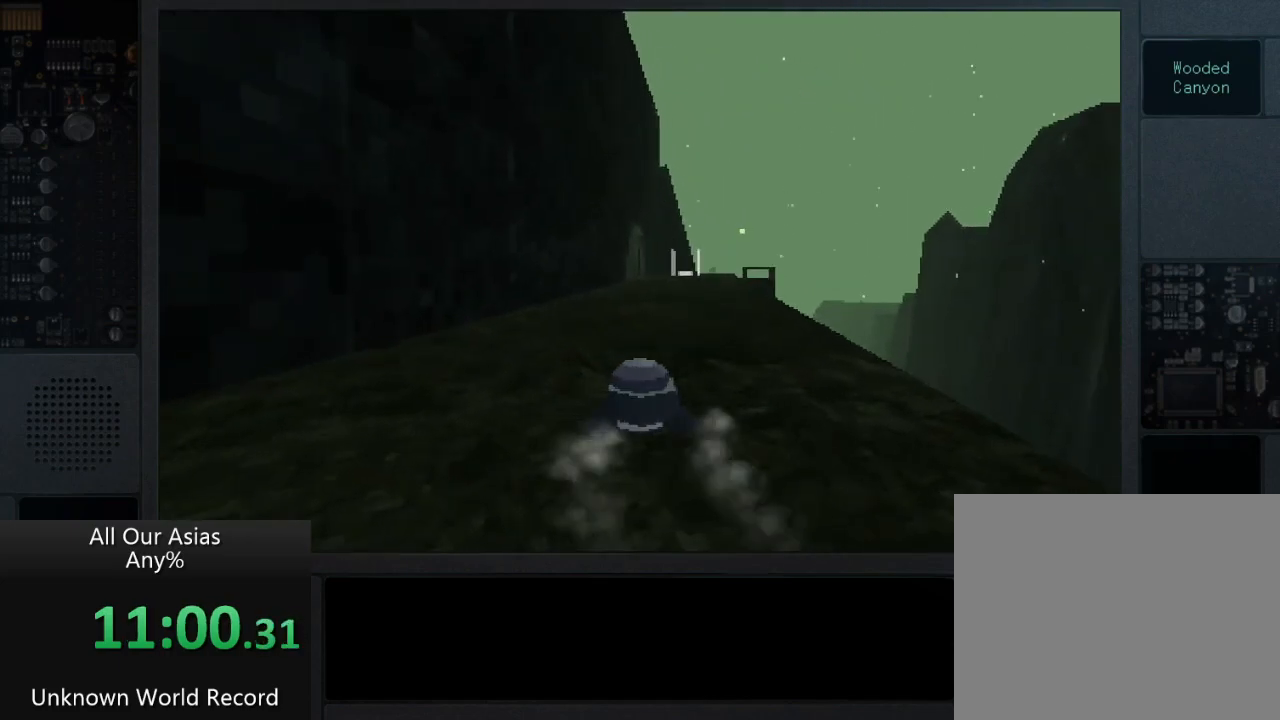
{"buttons": ["CROSS"], "left_stick": "up", "right_stick": "center", "events": [[250, "CROSS", "down"]]}
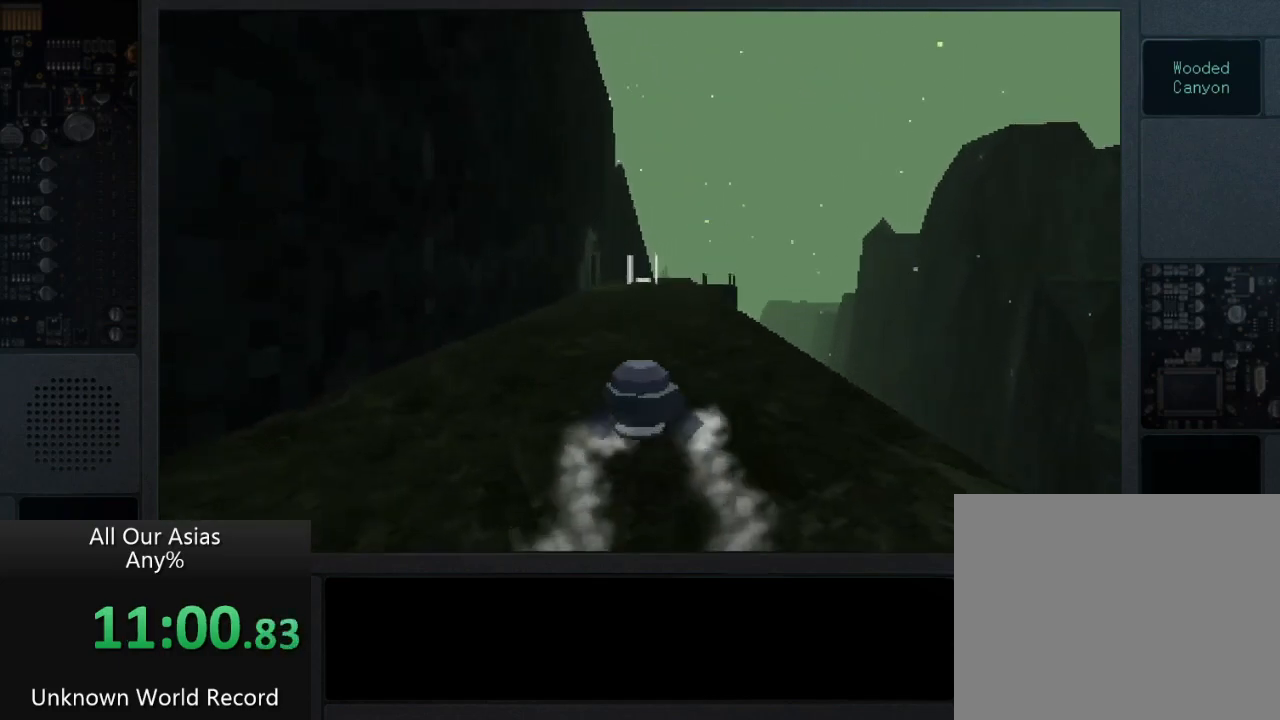
{"buttons": [], "left_stick": "up", "right_stick": "center", "events": [[250, "CROSS", "up"]]}
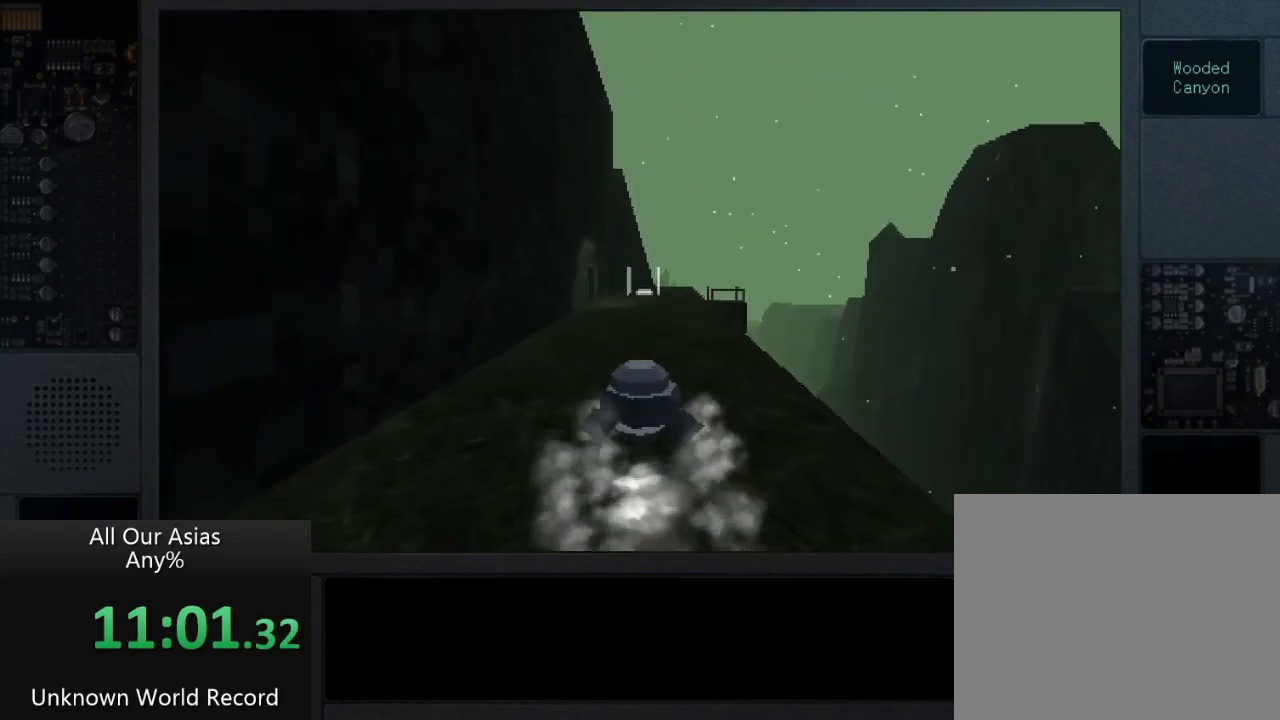
{"buttons": [], "left_stick": "up", "right_stick": "center", "events": []}
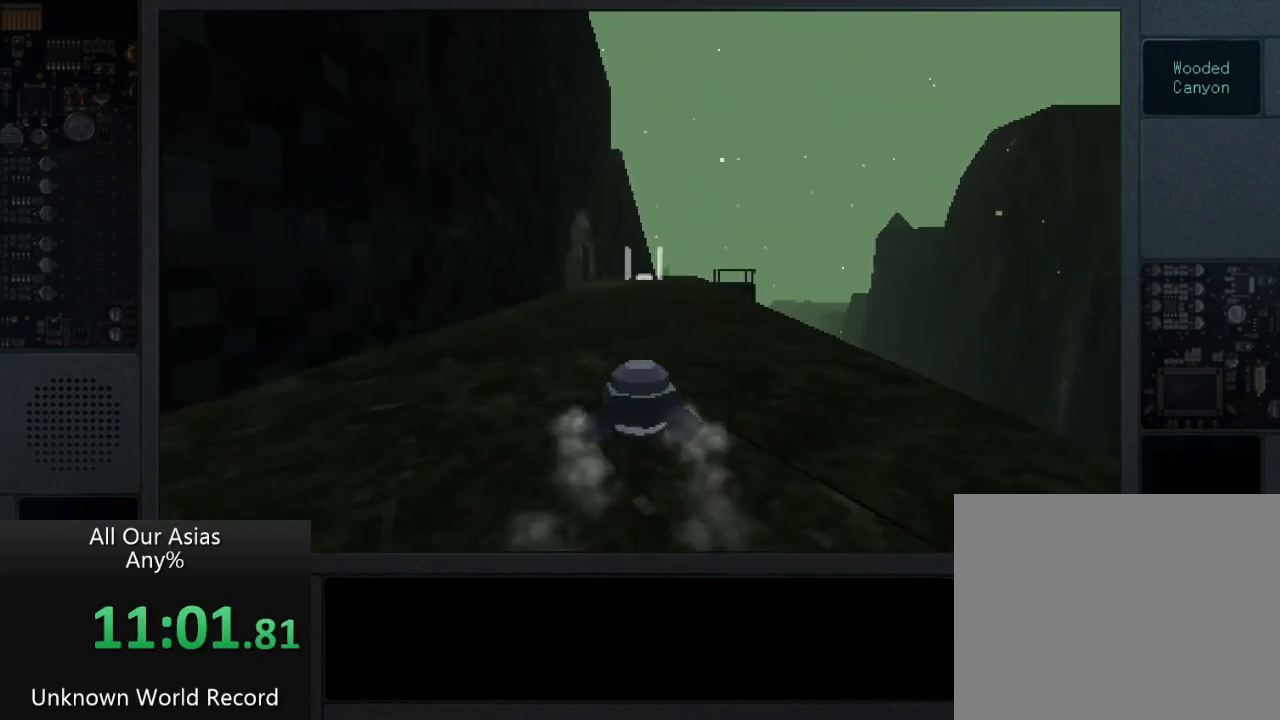
{"buttons": [], "left_stick": "up", "right_stick": "center", "events": []}
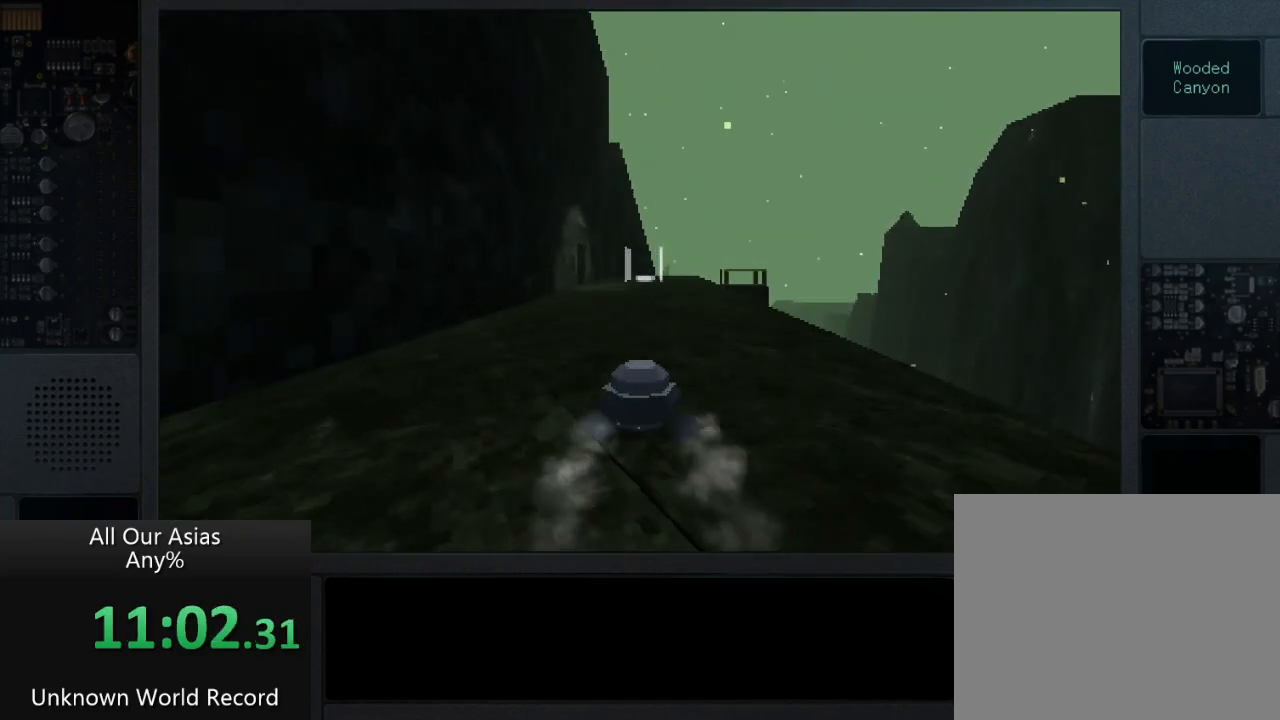
{"buttons": ["CROSS"], "left_stick": "up", "right_stick": "center", "events": [[450, "CROSS", "down"]]}
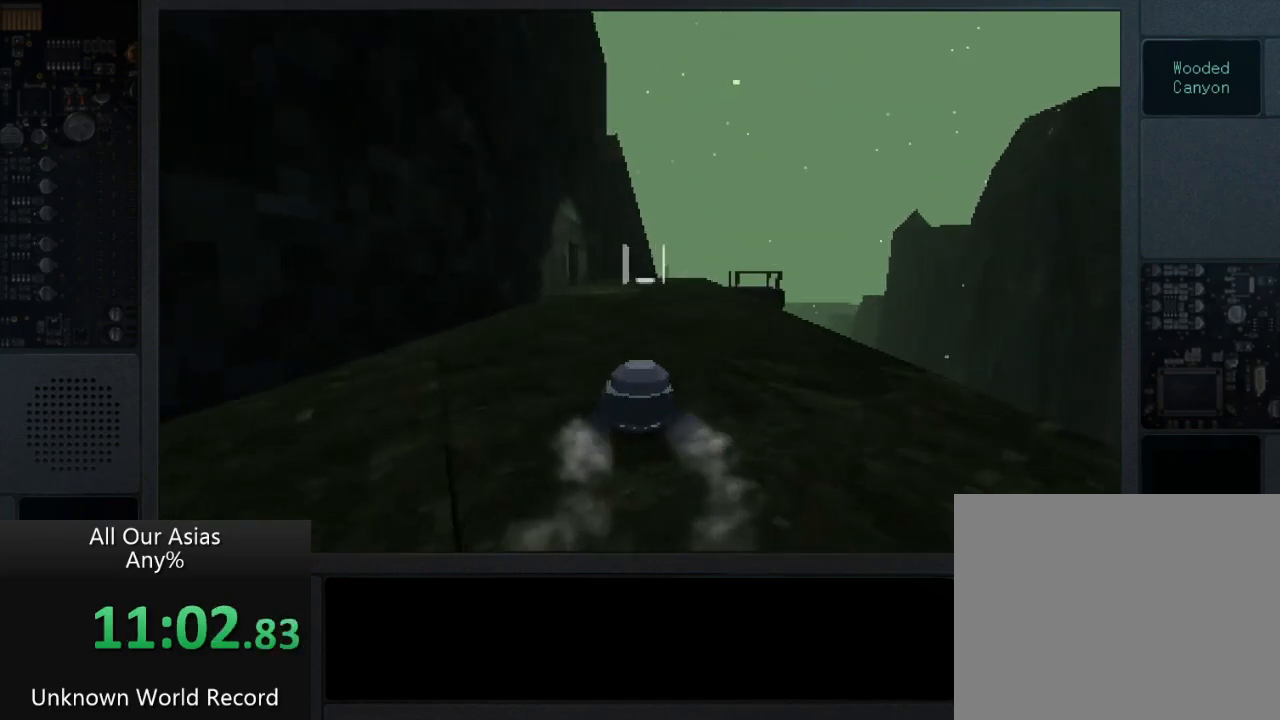
{"buttons": ["CROSS"], "left_stick": "up", "right_stick": "center", "events": []}
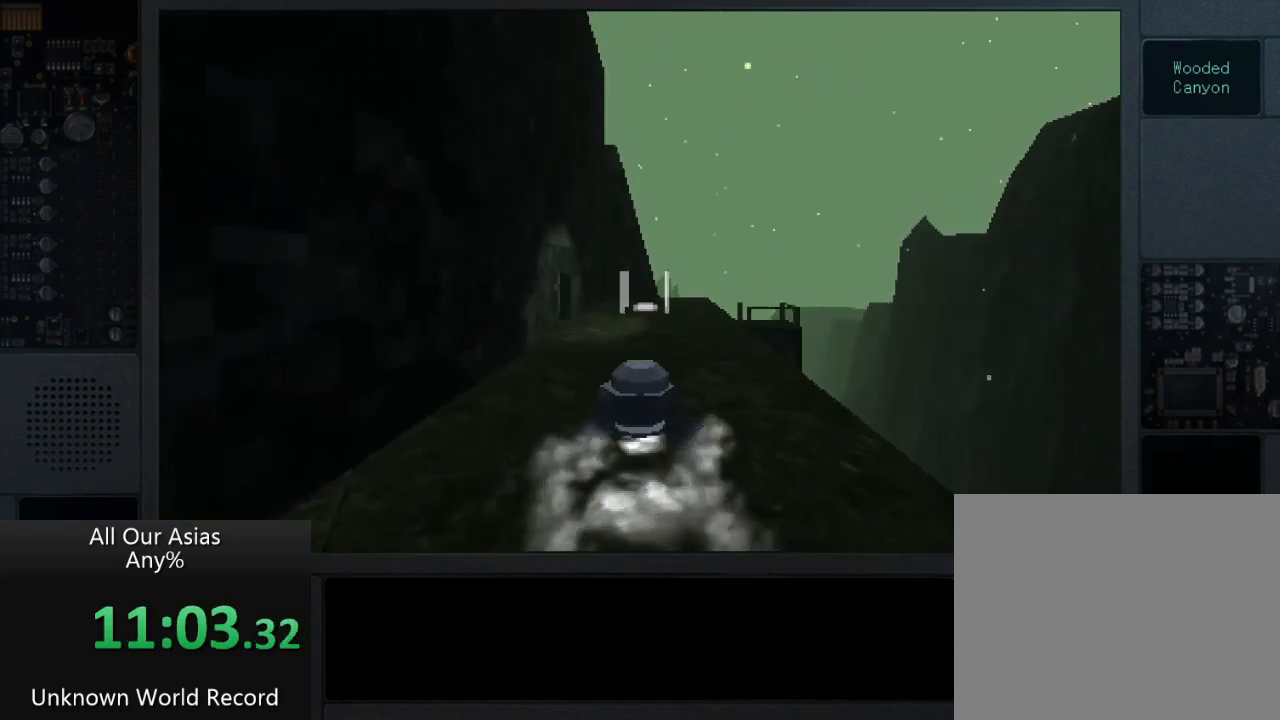
{"buttons": [], "left_stick": "up", "right_stick": "center", "events": [[383, "CROSS", "up"]]}
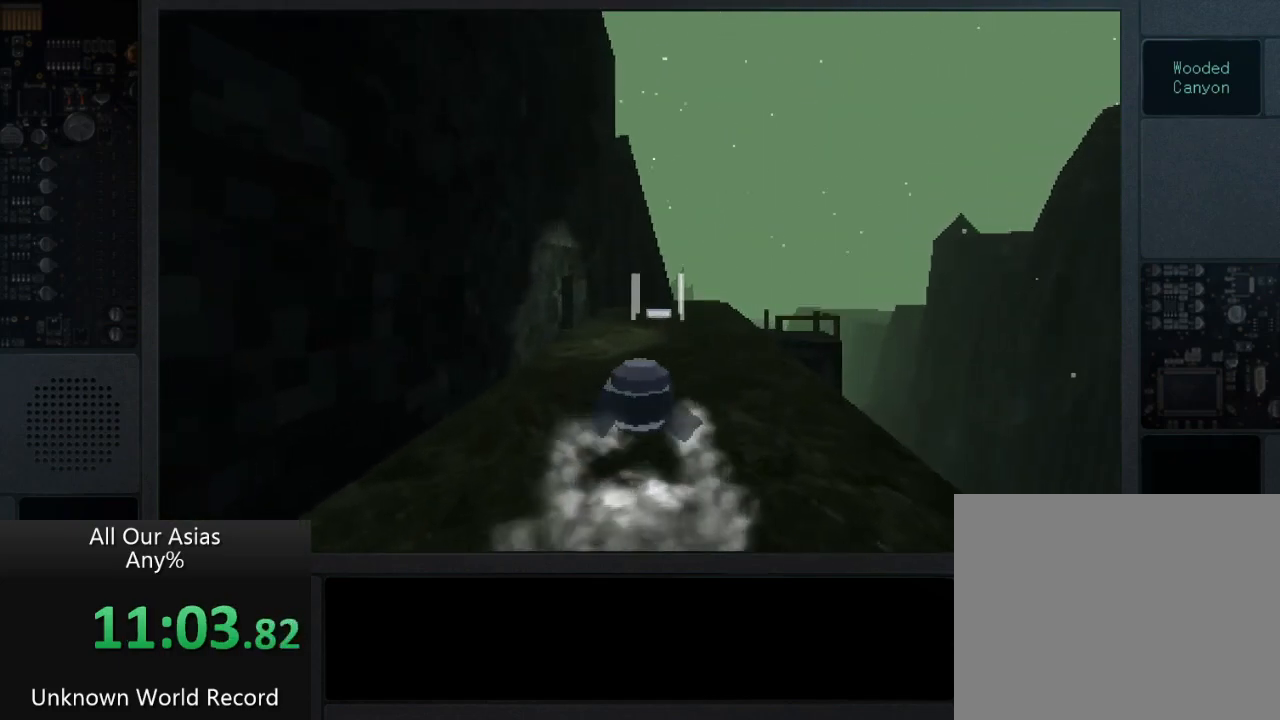
{"buttons": [], "left_stick": "up", "right_stick": "center", "events": []}
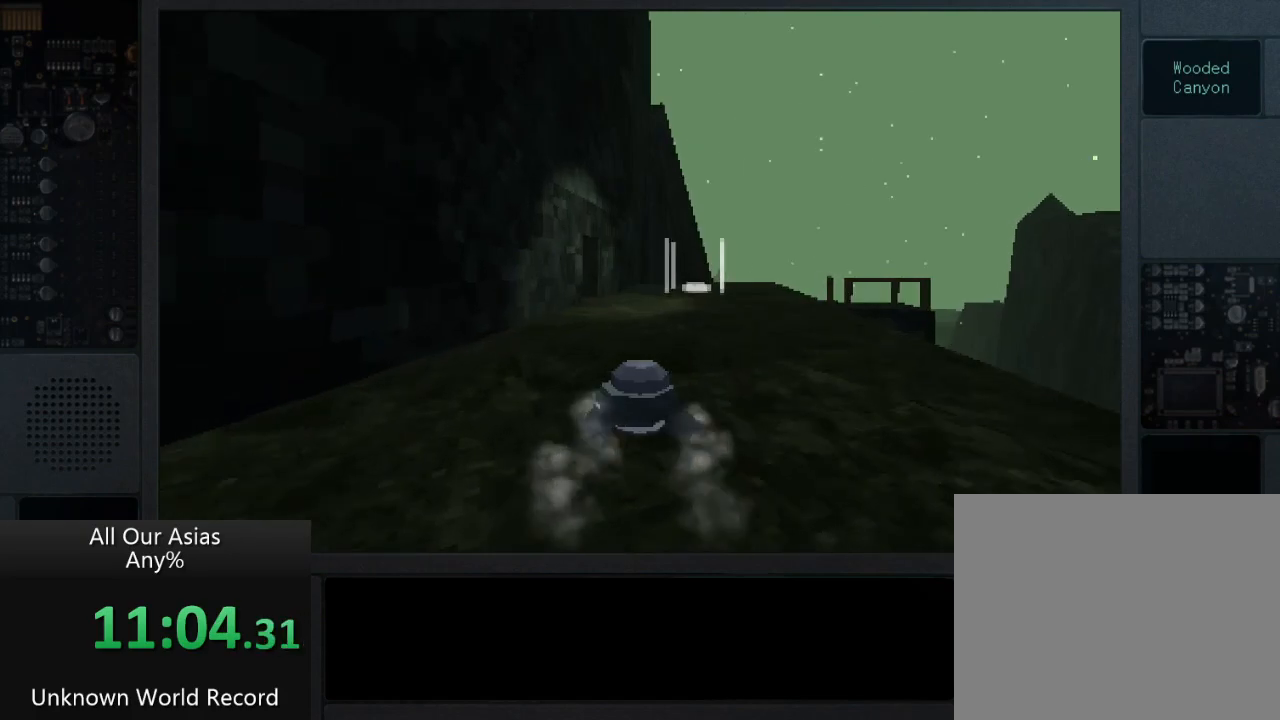
{"buttons": [], "left_stick": "up", "right_stick": "center", "events": []}
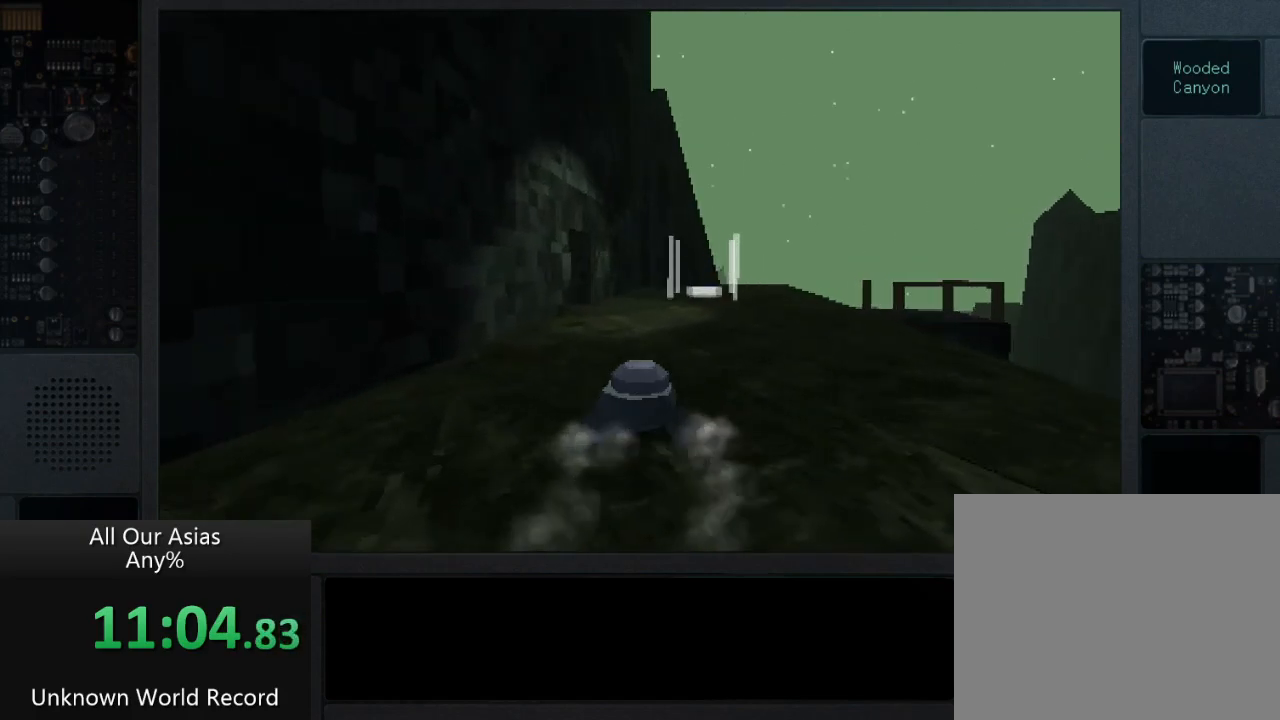
{"buttons": [], "left_stick": "up", "right_stick": "center", "events": []}